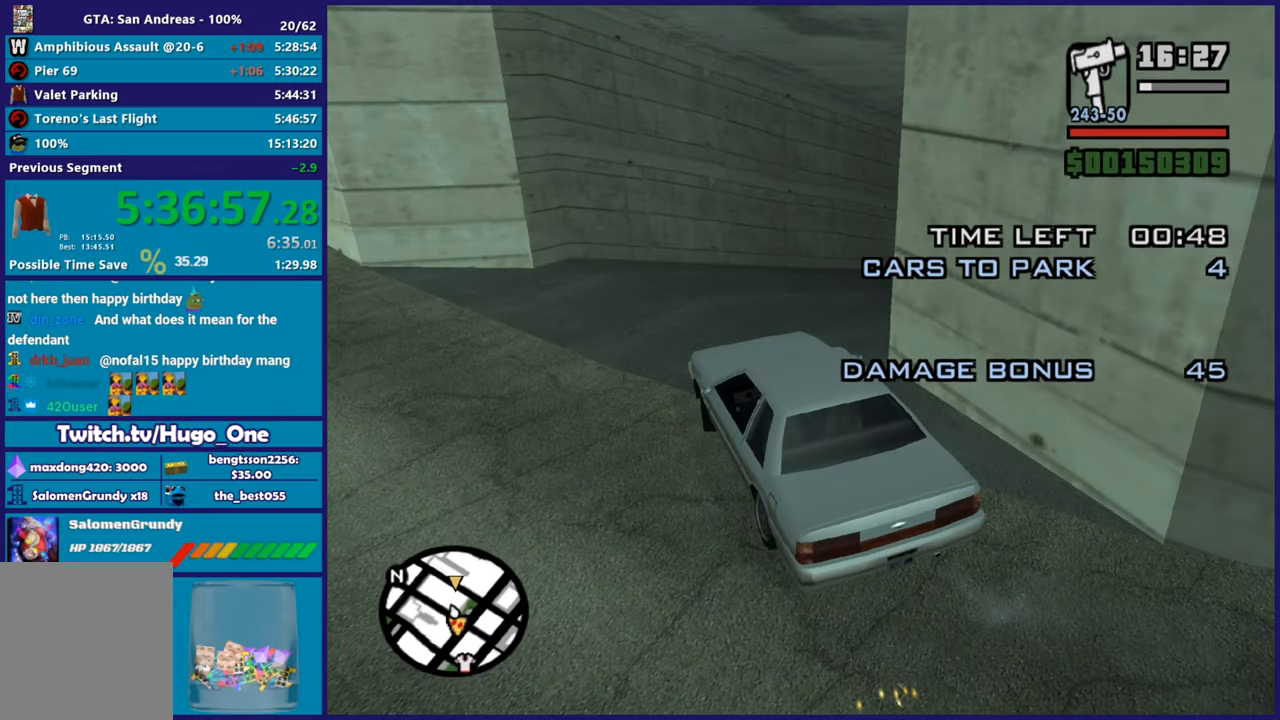
Gameplay with a controller (Xbox layout); each line is a JSON object with the inputs held at the frame after it. "button_events" lists button changes between this image and that frame as [ms after this image, input, new state], when the widget could be followed in between (sticks are given only as held states).
{"buttons": [], "left_stick": "right", "right_stick": "right", "button_events": [[100, "R2", "up"], [250, "R2", "down"], [434, "R2", "up"]]}
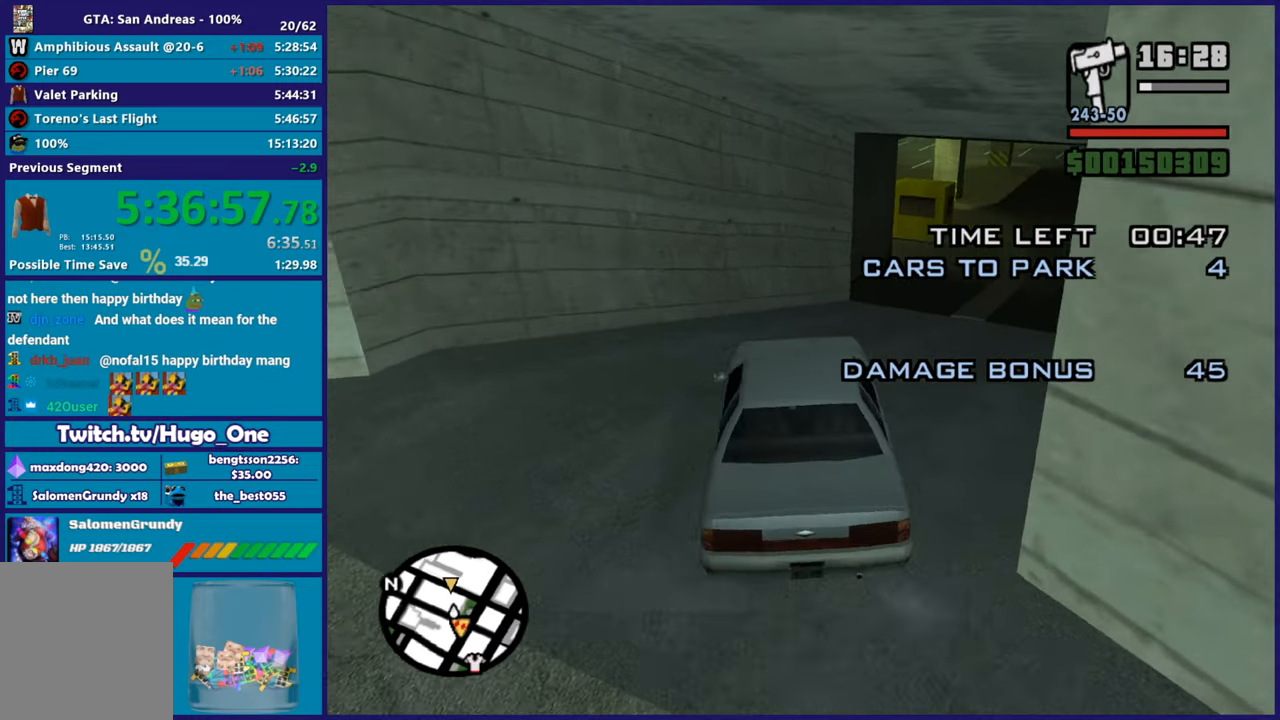
{"buttons": ["R2"], "left_stick": "left", "right_stick": "center", "button_events": [[83, "R2", "down"]]}
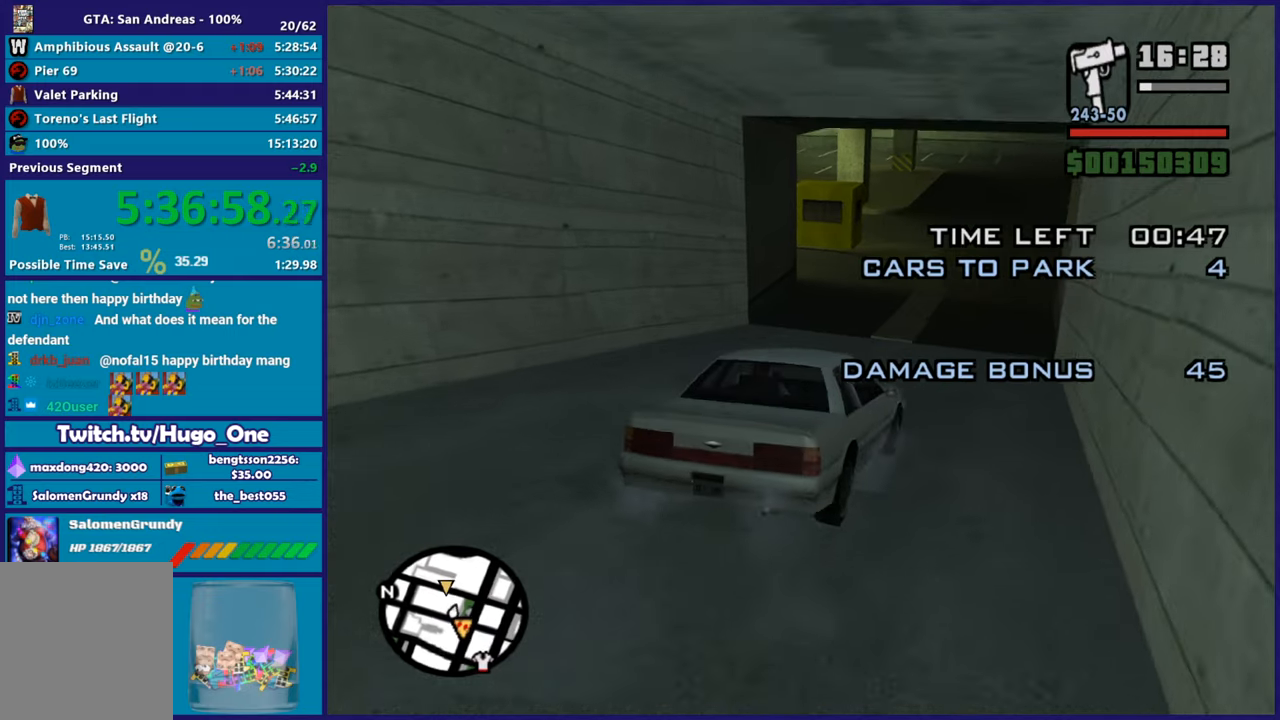
{"buttons": ["R2"], "left_stick": "right", "right_stick": "center", "button_events": []}
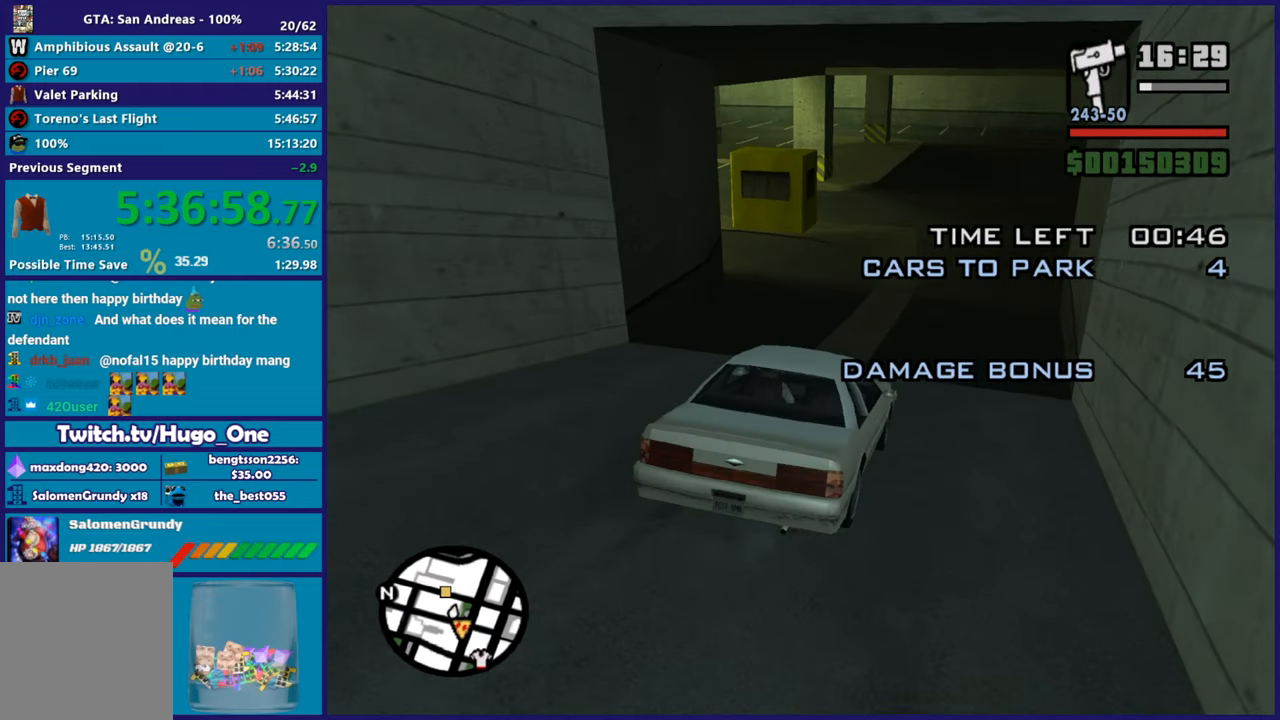
{"buttons": ["L2"], "left_stick": "left", "right_stick": "down-left", "button_events": [[400, "R2", "up"], [450, "L2", "down"]]}
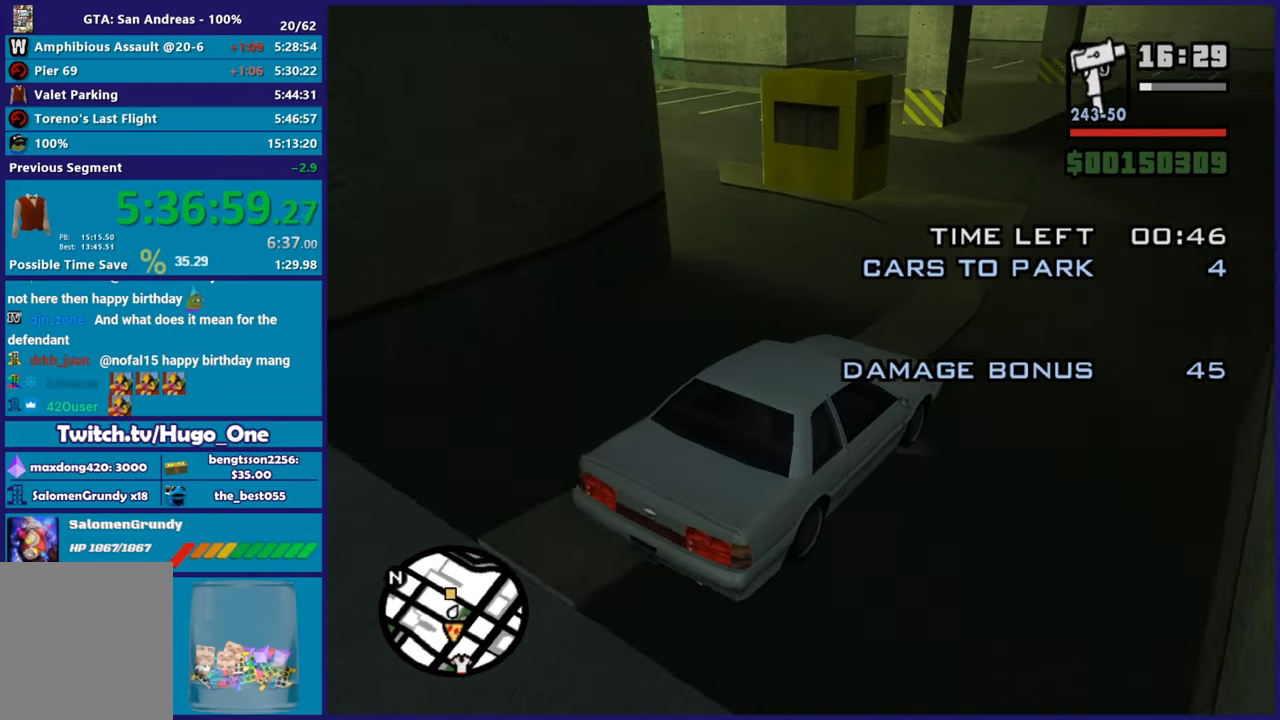
{"buttons": [], "left_stick": "left", "right_stick": "down-left", "button_events": [[167, "L2", "up"]]}
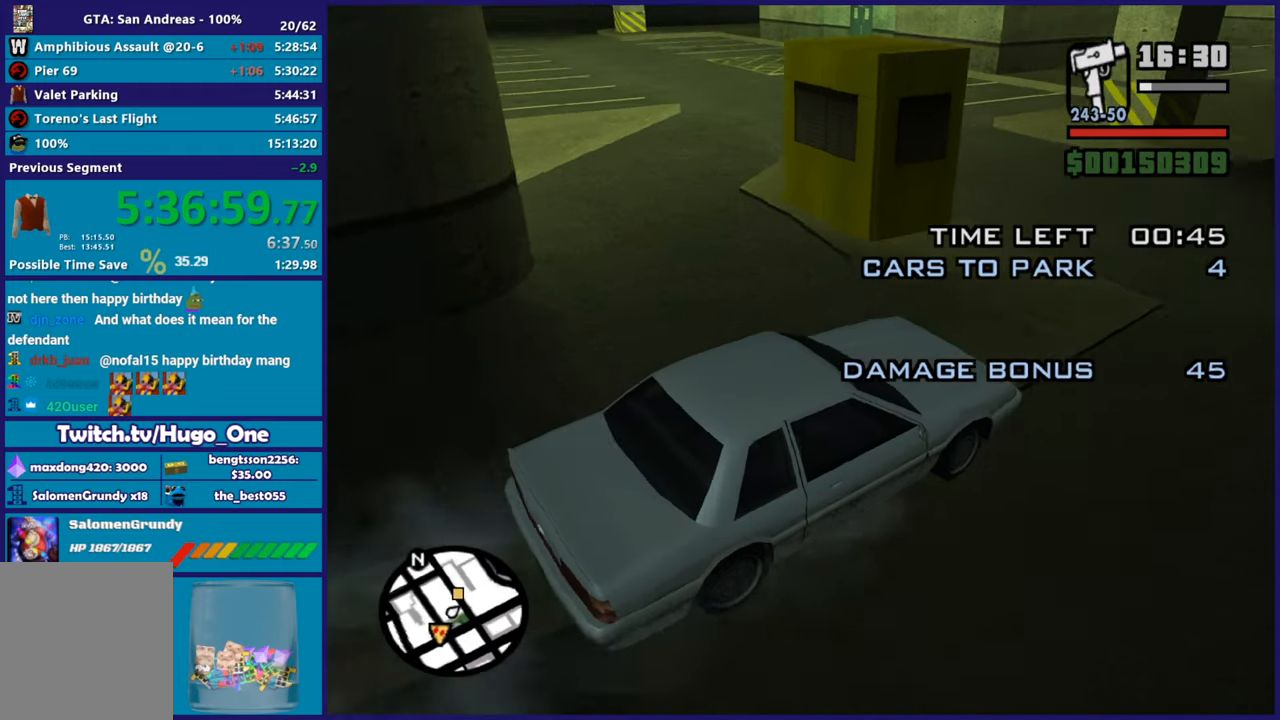
{"buttons": ["R2"], "left_stick": "left", "right_stick": "down-left", "button_events": [[183, "R2", "down"]]}
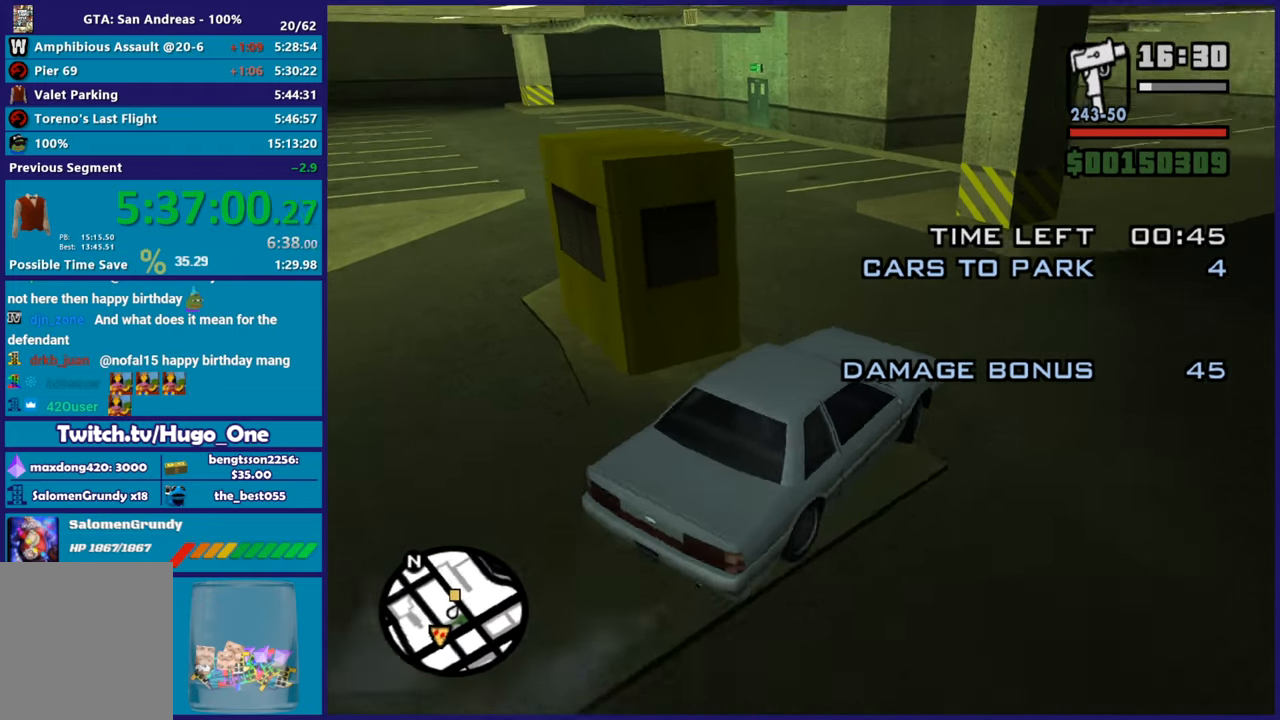
{"buttons": ["R2"], "left_stick": "center", "right_stick": "down-right", "button_events": [[34, "R2", "up"], [284, "R2", "down"]]}
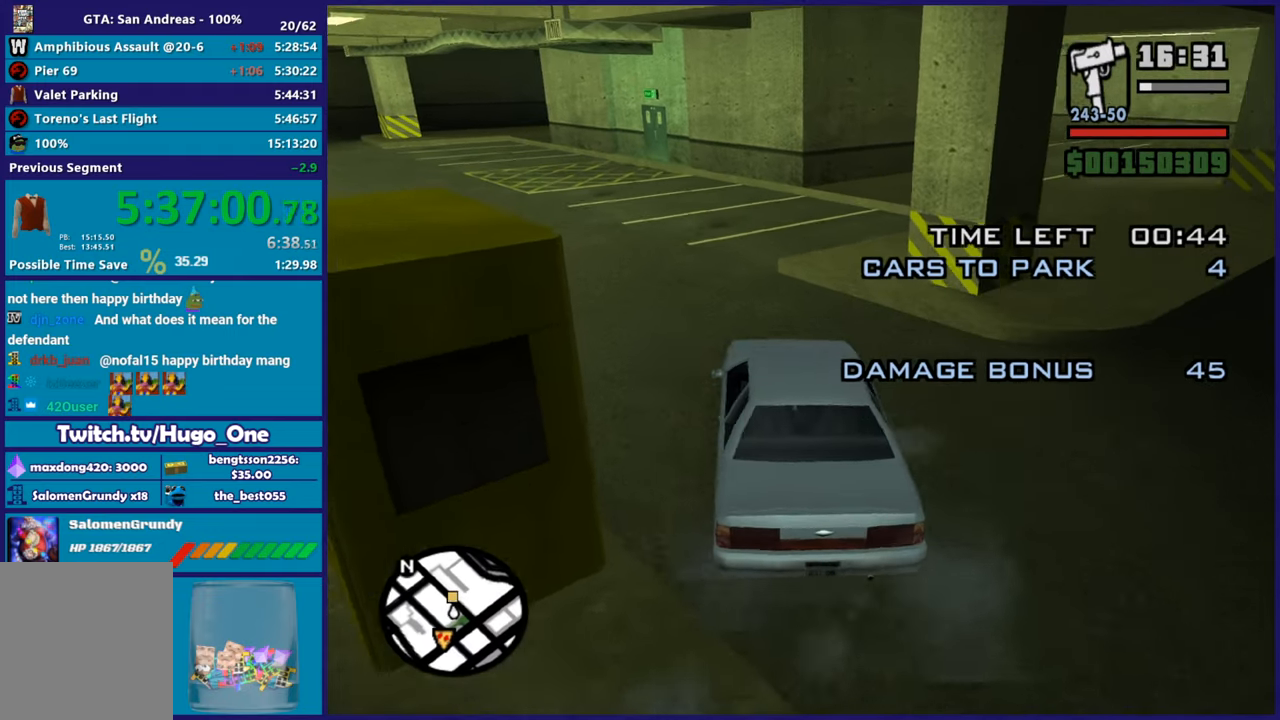
{"buttons": [], "left_stick": "right", "right_stick": "down-right", "button_events": [[500, "R2", "up"]]}
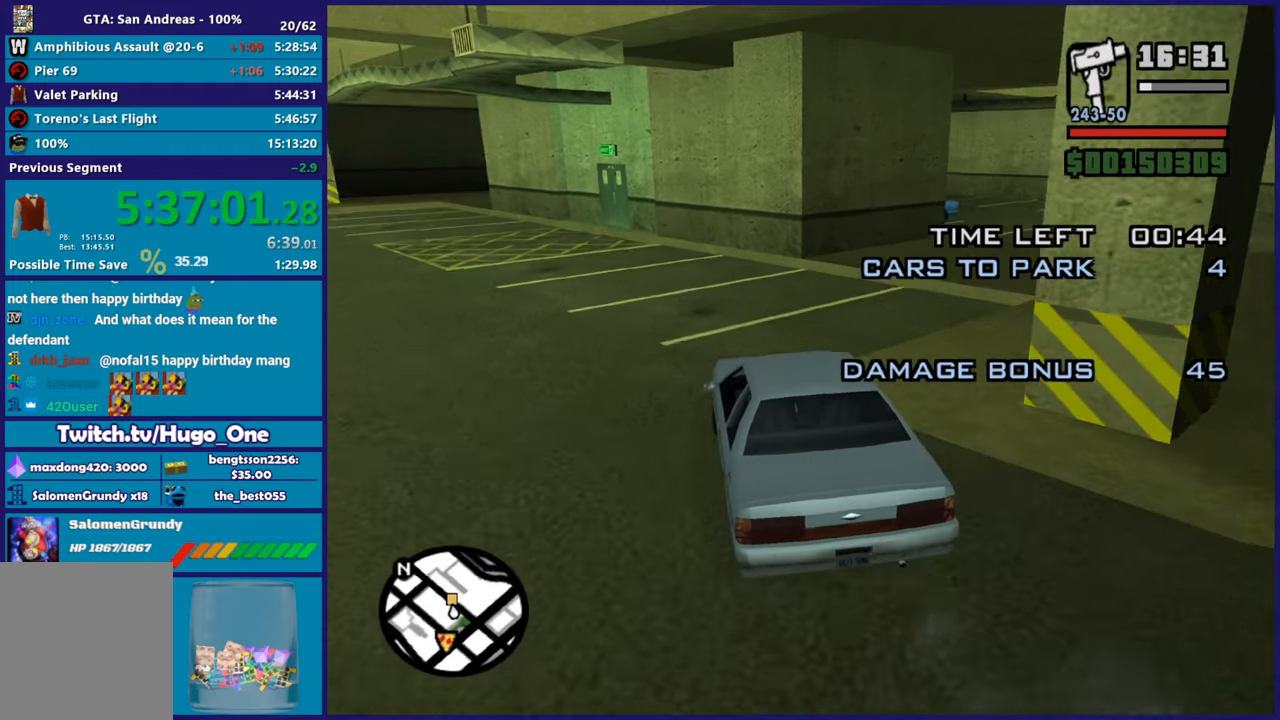
{"buttons": ["R2"], "left_stick": "right", "right_stick": "center", "button_events": [[267, "R2", "down"]]}
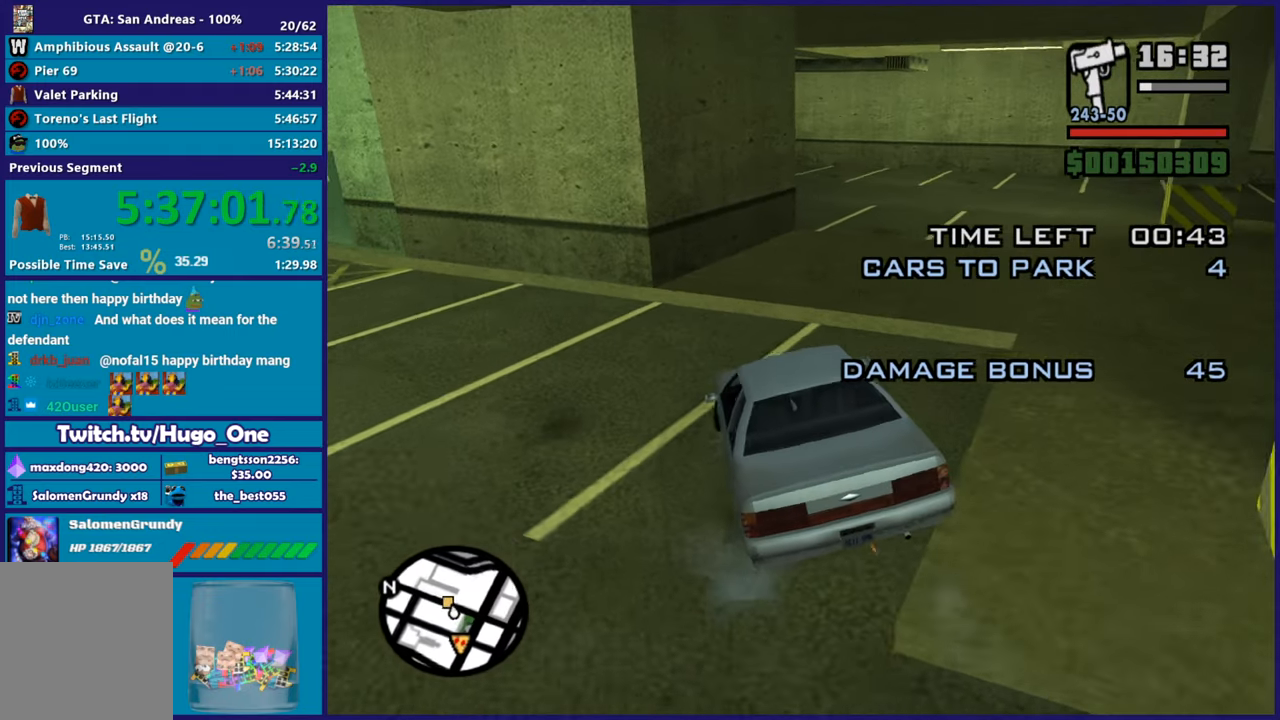
{"buttons": ["R2"], "left_stick": "right", "right_stick": "down-left", "button_events": []}
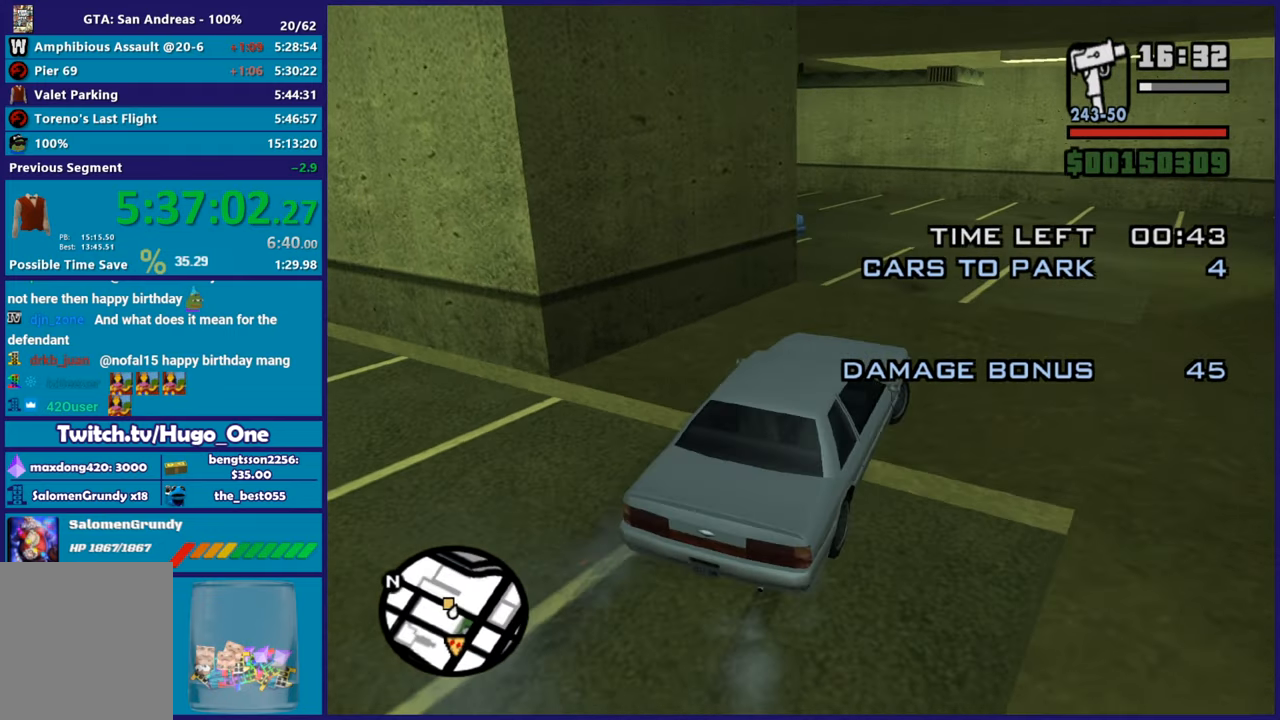
{"buttons": ["R2"], "left_stick": "left", "right_stick": "down-left", "button_events": []}
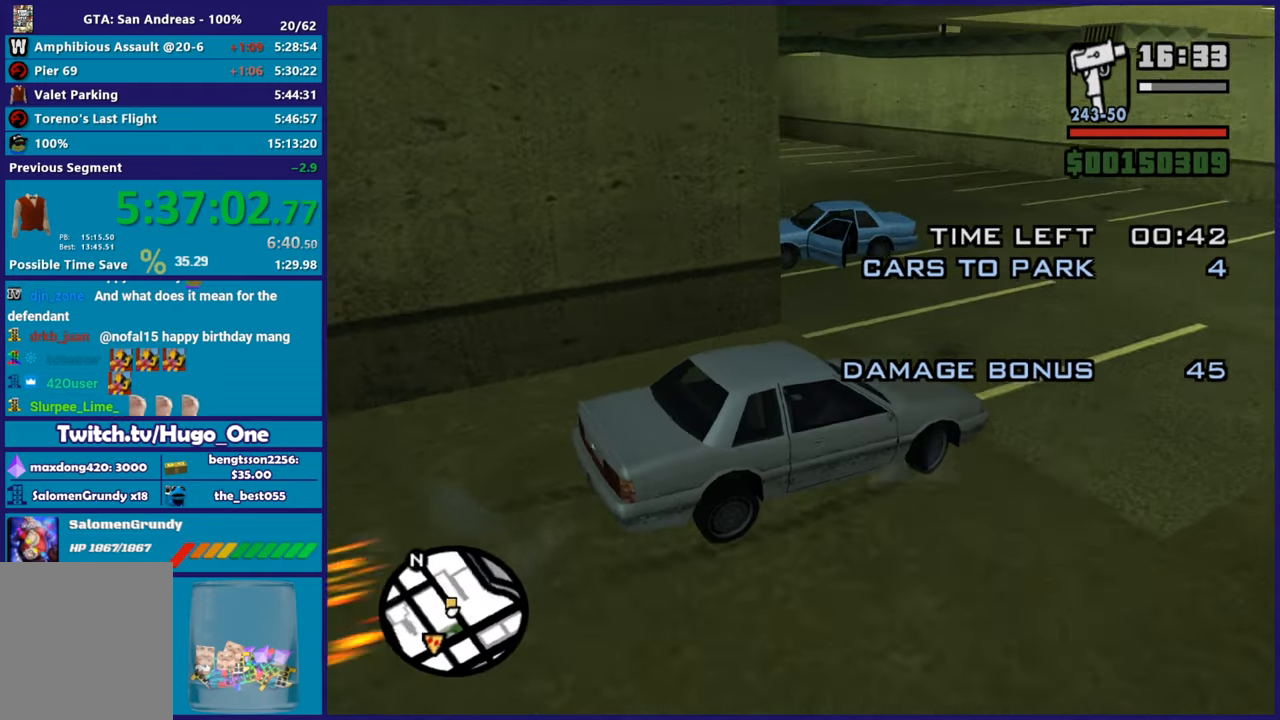
{"buttons": ["R2"], "left_stick": "left", "right_stick": "down-left", "button_events": []}
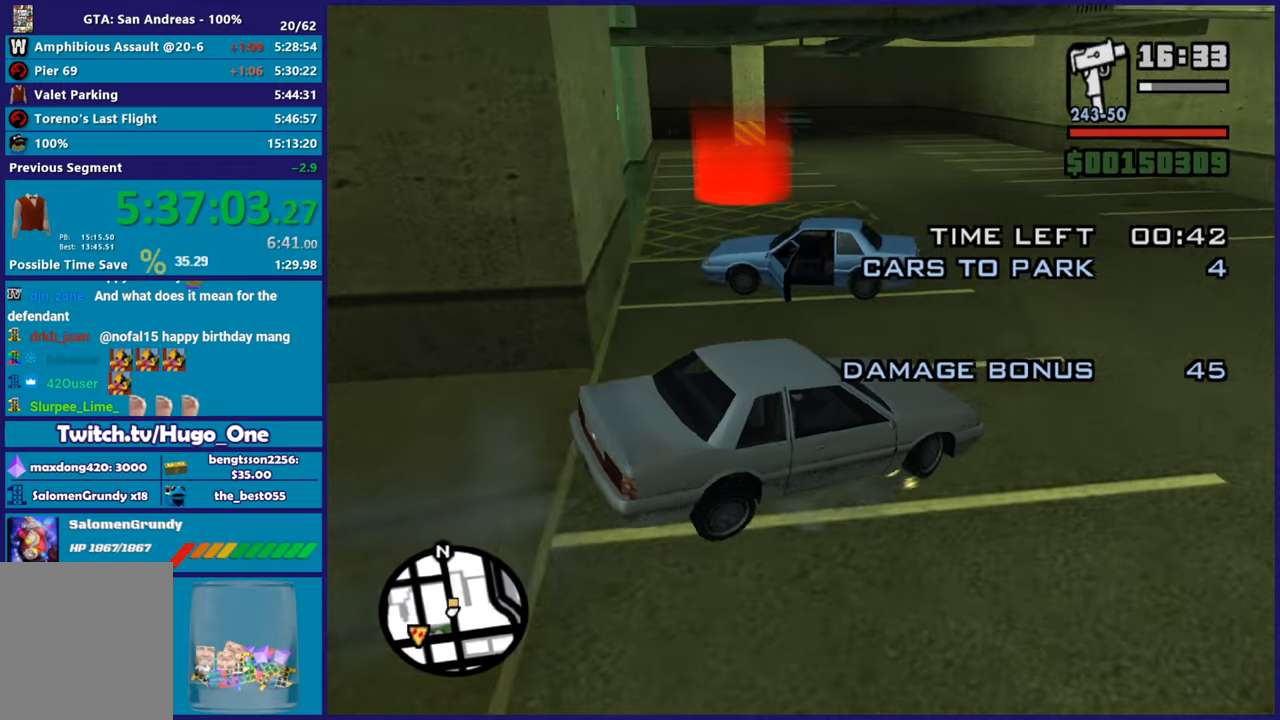
{"buttons": ["R2"], "left_stick": "left", "right_stick": "left", "button_events": []}
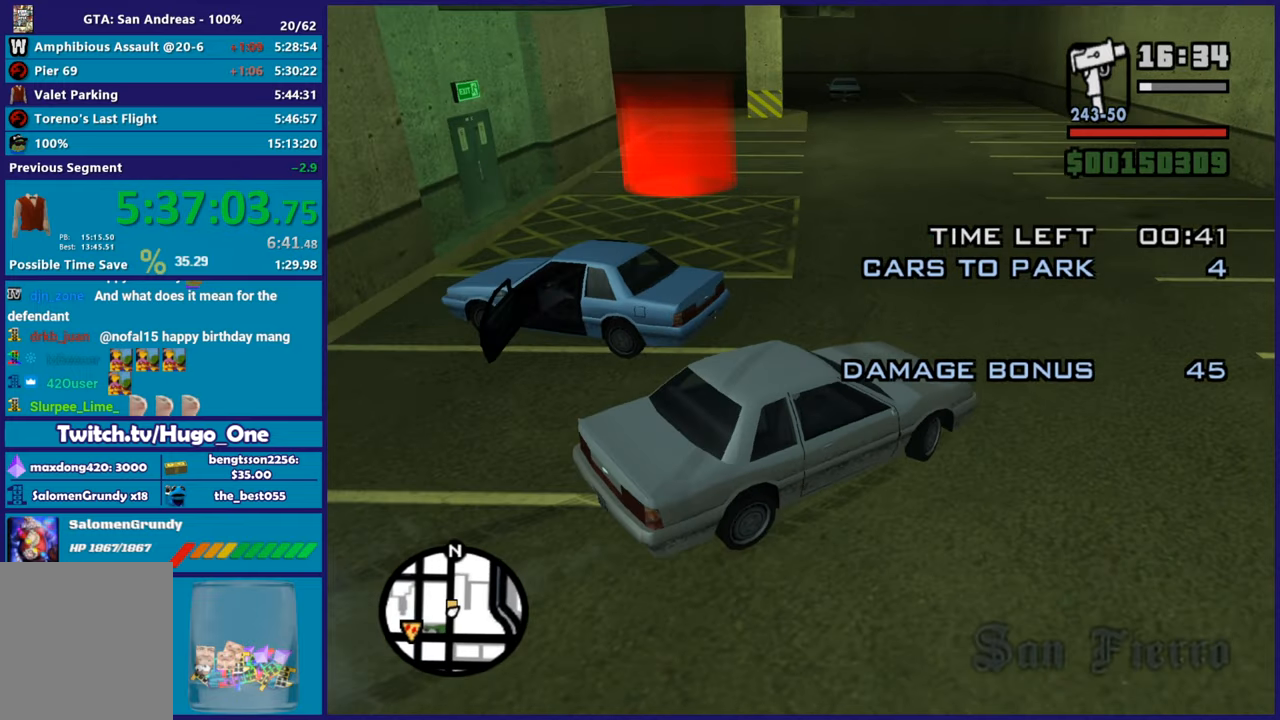
{"buttons": ["R2"], "left_stick": "left", "right_stick": "center", "button_events": []}
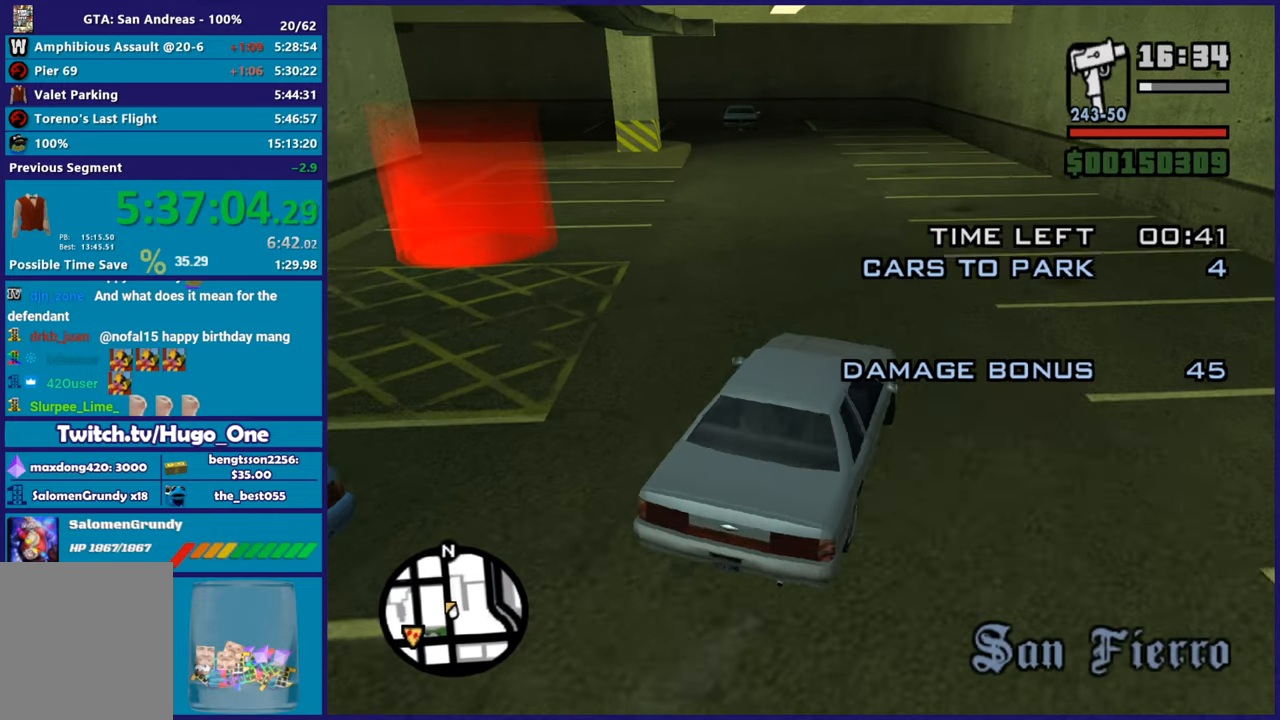
{"buttons": ["A"], "left_stick": "left", "right_stick": "center", "button_events": [[234, "R2", "up"], [334, "A", "down"]]}
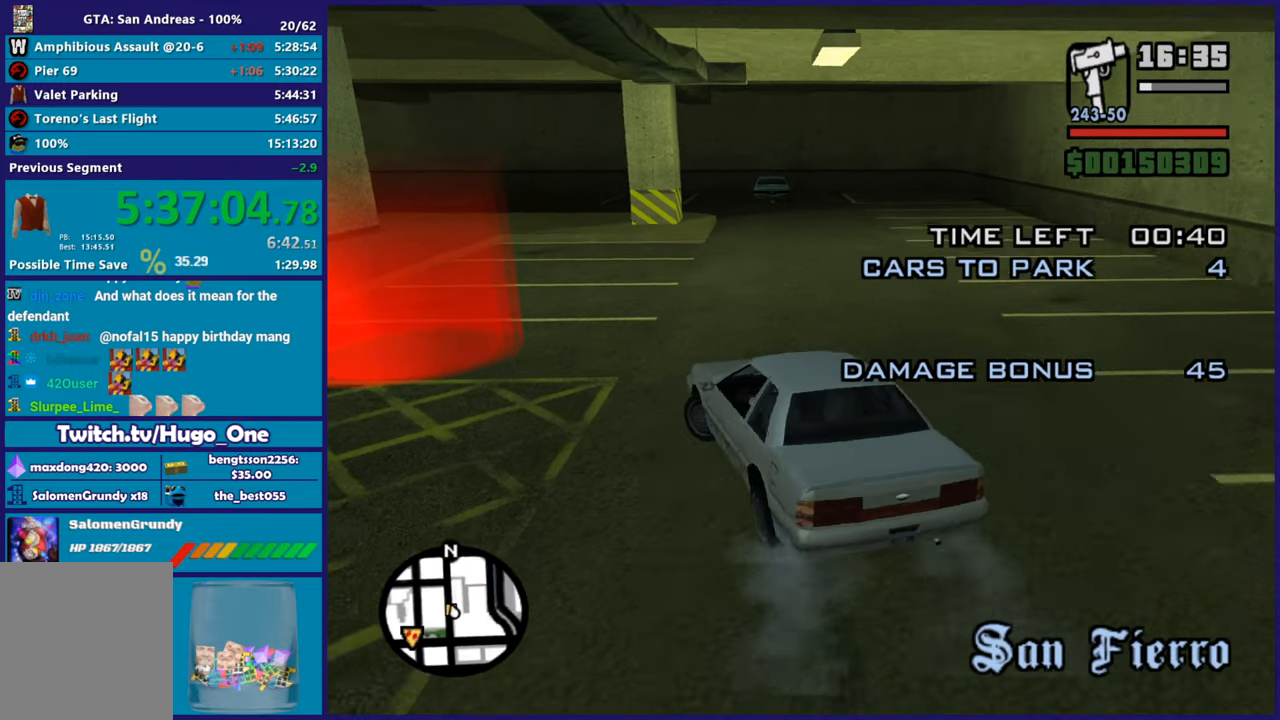
{"buttons": [], "left_stick": "left", "right_stick": "down-left", "button_events": [[50, "A", "up"], [233, "R2", "down"], [500, "R2", "up"]]}
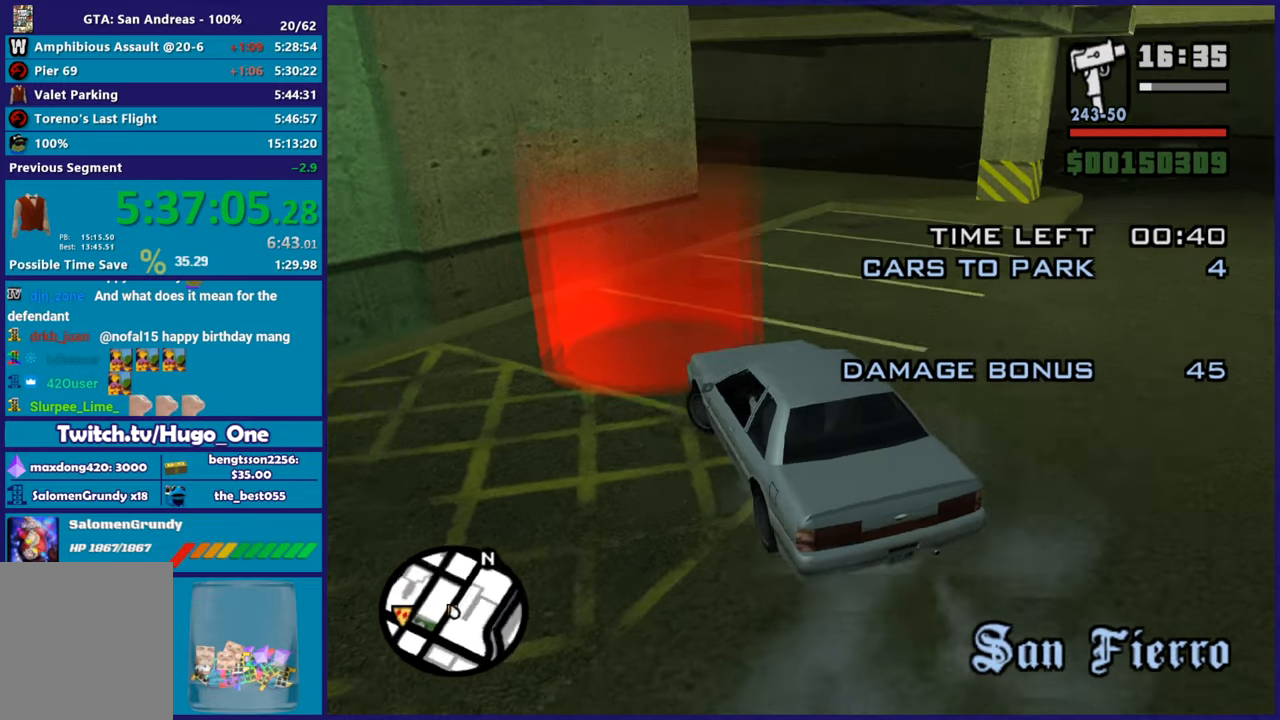
{"buttons": ["L2"], "left_stick": "center", "right_stick": "center", "button_events": [[451, "L2", "down"]]}
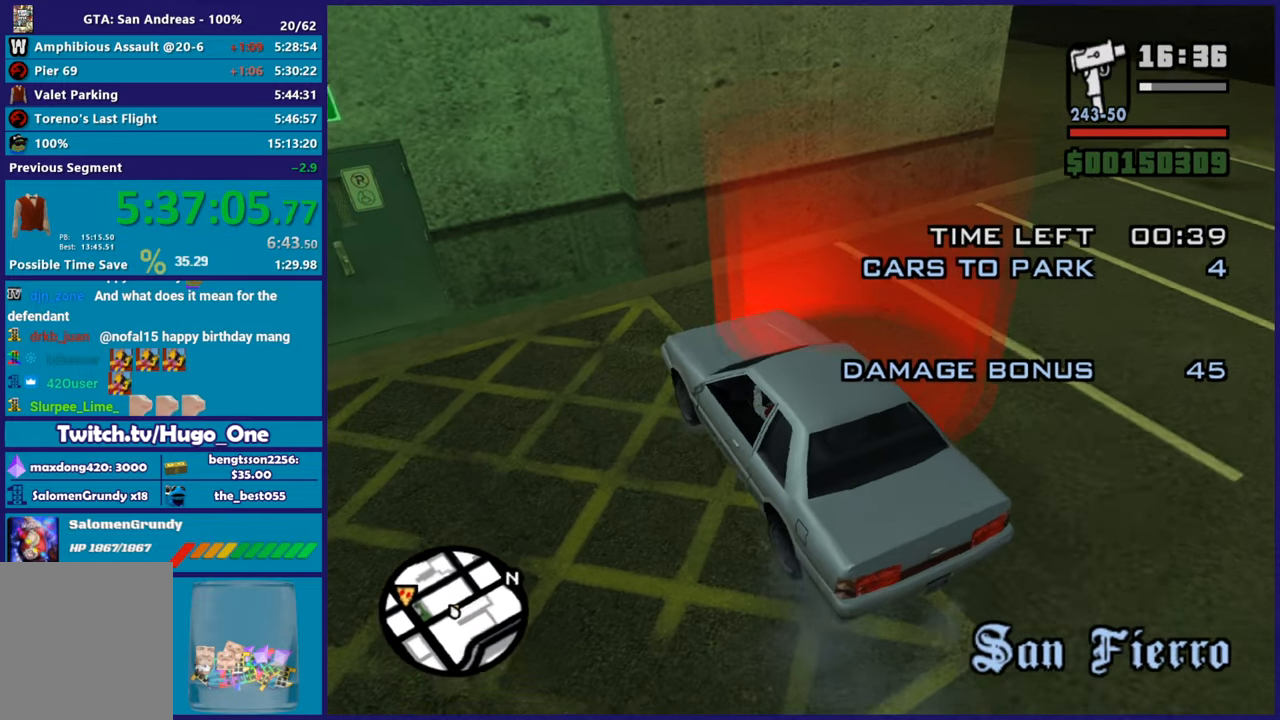
{"buttons": ["Y"], "left_stick": "center", "right_stick": "center", "button_events": [[217, "Y", "down"], [233, "L2", "up"], [367, "Y", "up"], [467, "Y", "down"]]}
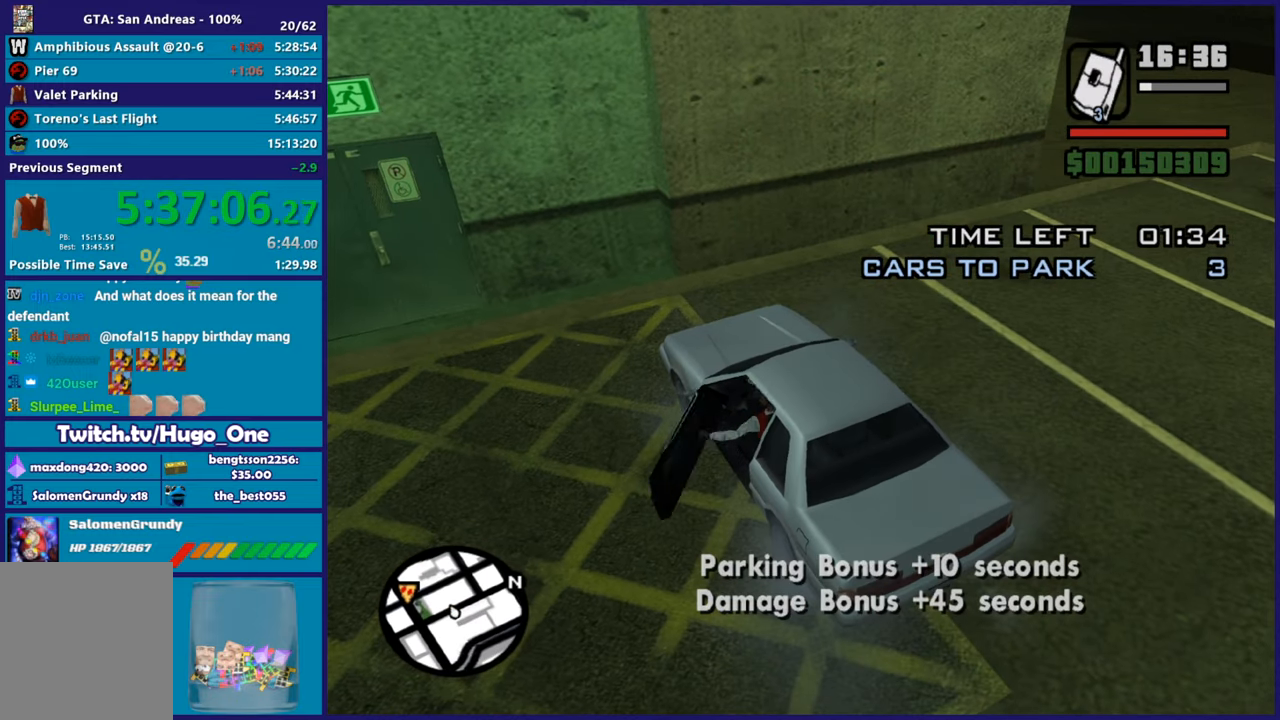
{"buttons": [], "left_stick": "center", "right_stick": "center", "button_events": [[100, "Y", "up"]]}
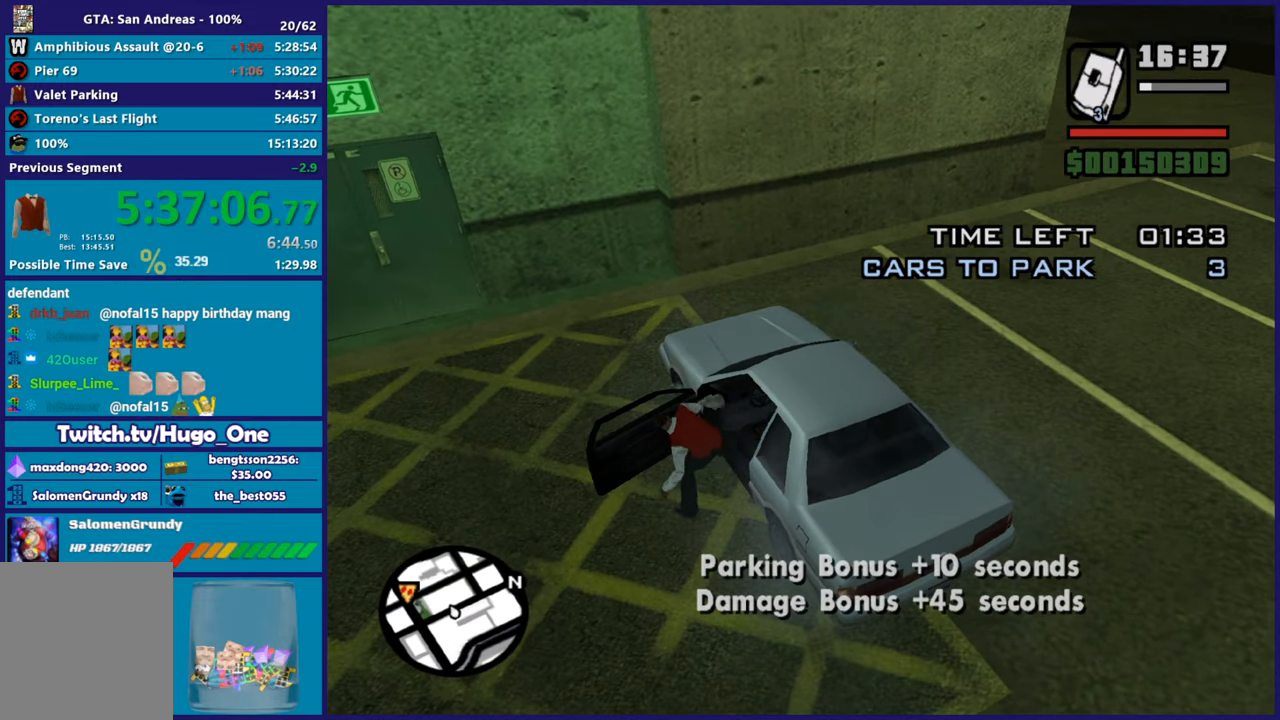
{"buttons": [], "left_stick": "center", "right_stick": "center", "button_events": []}
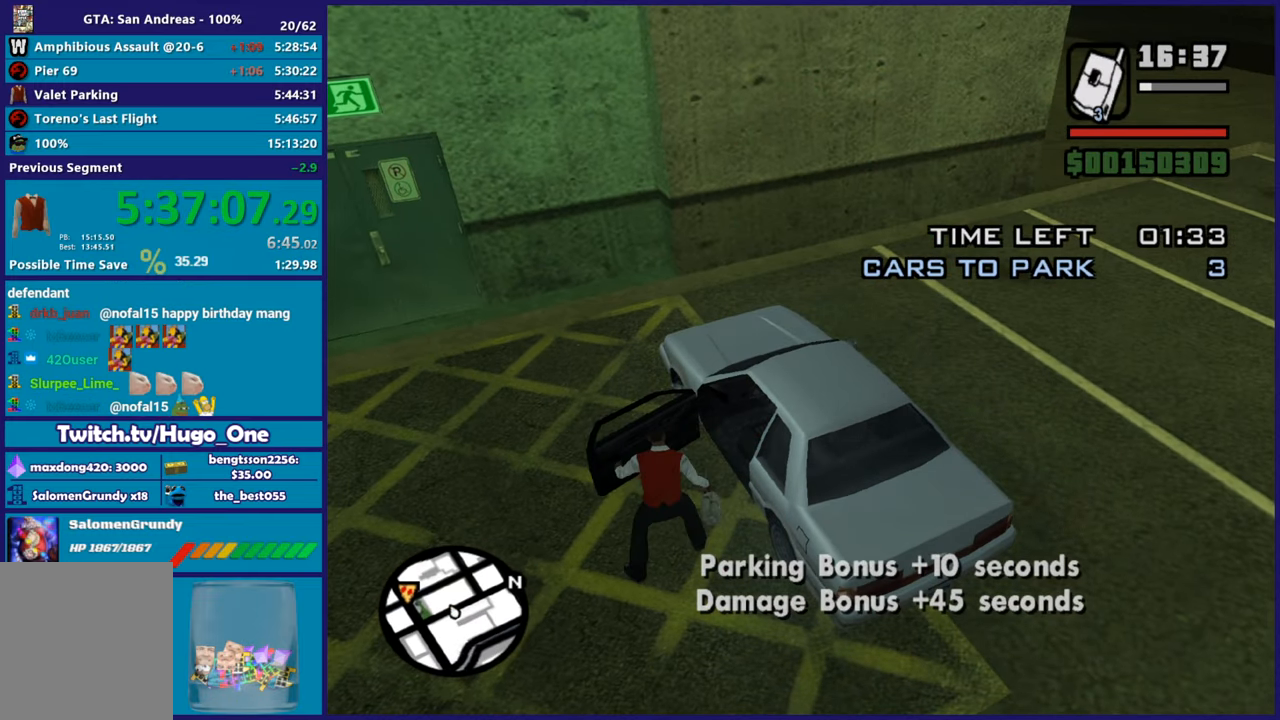
{"buttons": [], "left_stick": "center", "right_stick": "left", "button_events": []}
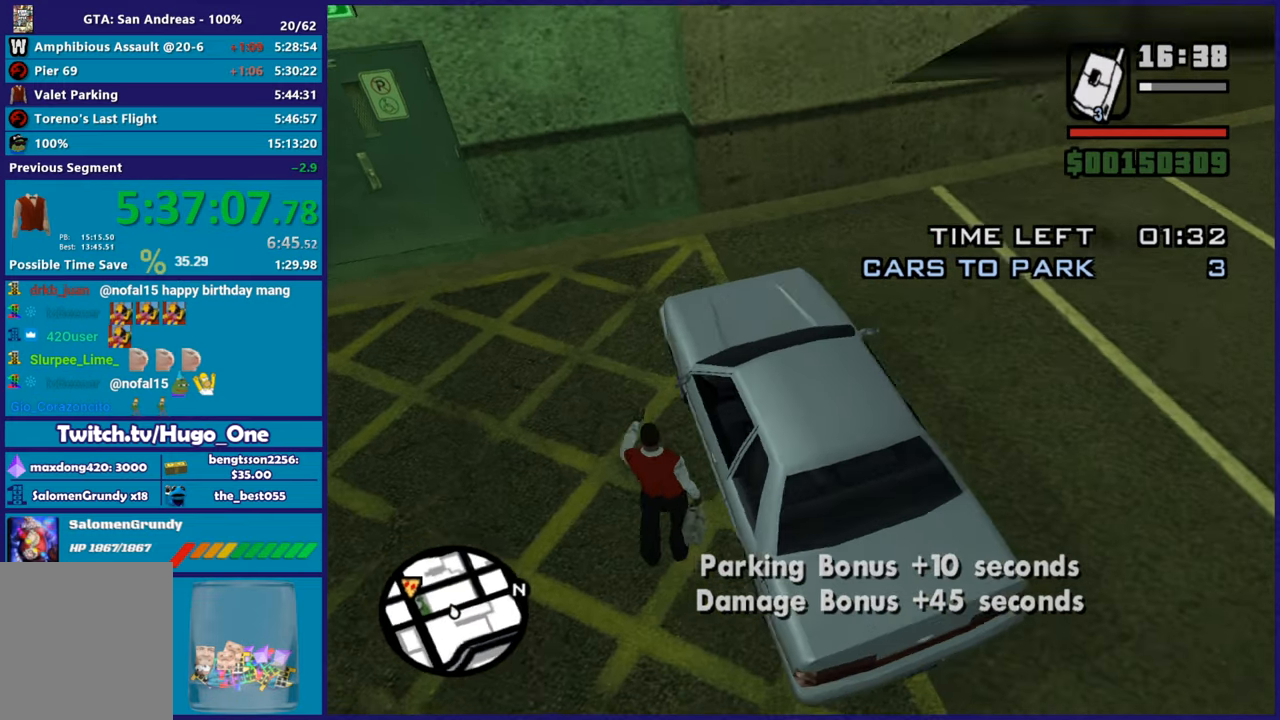
{"buttons": [], "left_stick": "left", "right_stick": "center", "button_events": [[317, "A", "down"], [467, "A", "up"]]}
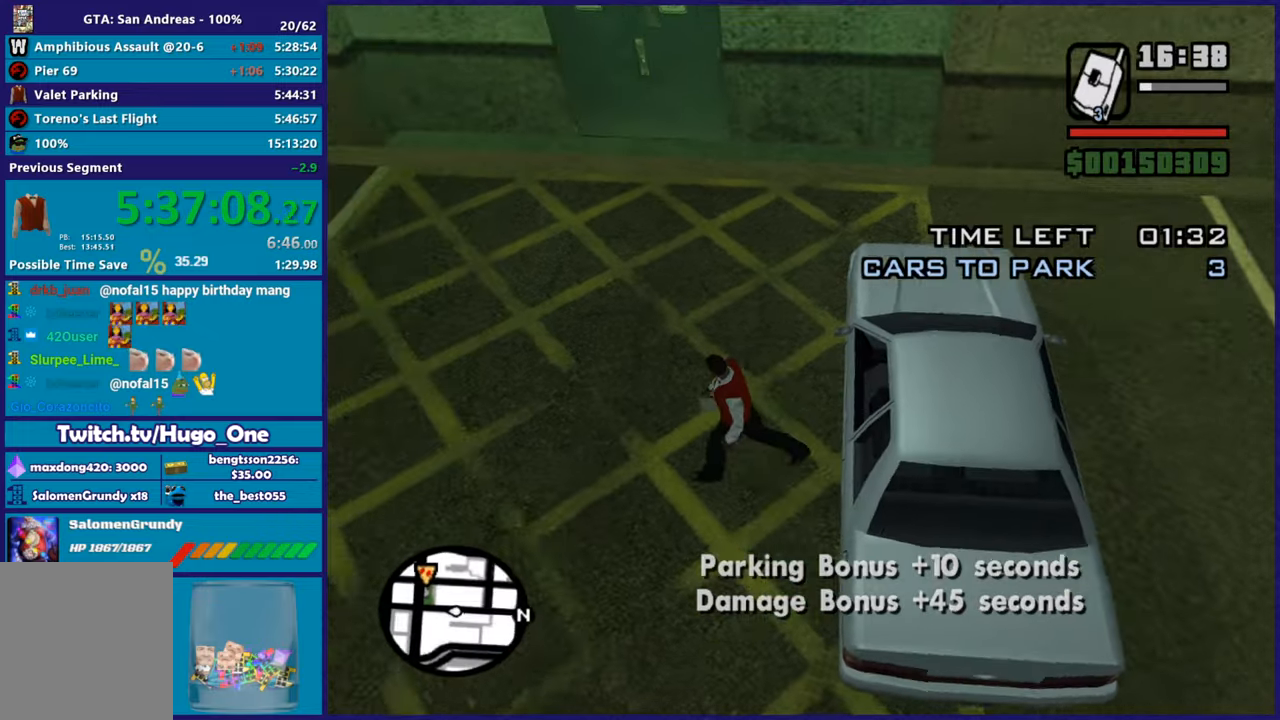
{"buttons": ["A"], "left_stick": "up", "right_stick": "center", "button_events": [[67, "A", "down"], [150, "A", "up"], [234, "A", "down"], [367, "A", "up"], [451, "A", "down"]]}
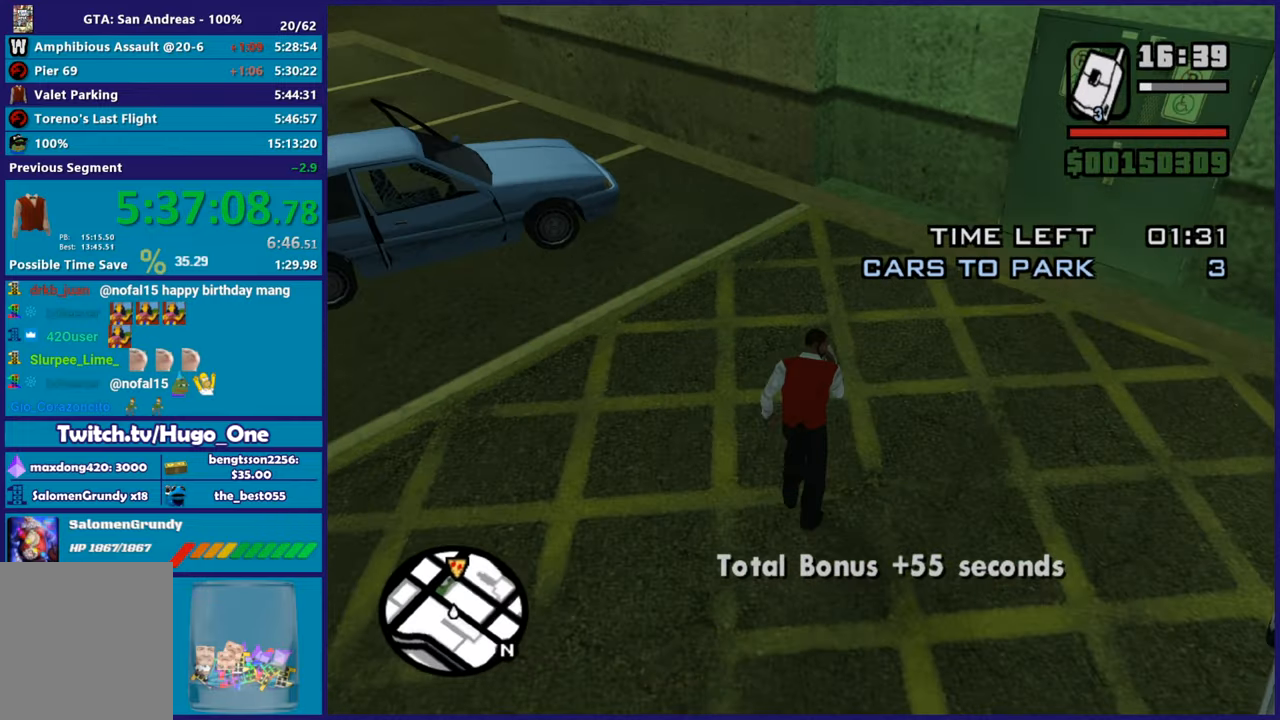
{"buttons": [], "left_stick": "up-left", "right_stick": "center", "button_events": [[66, "A", "up"], [150, "A", "down"], [283, "A", "up"], [367, "A", "down"], [484, "A", "up"]]}
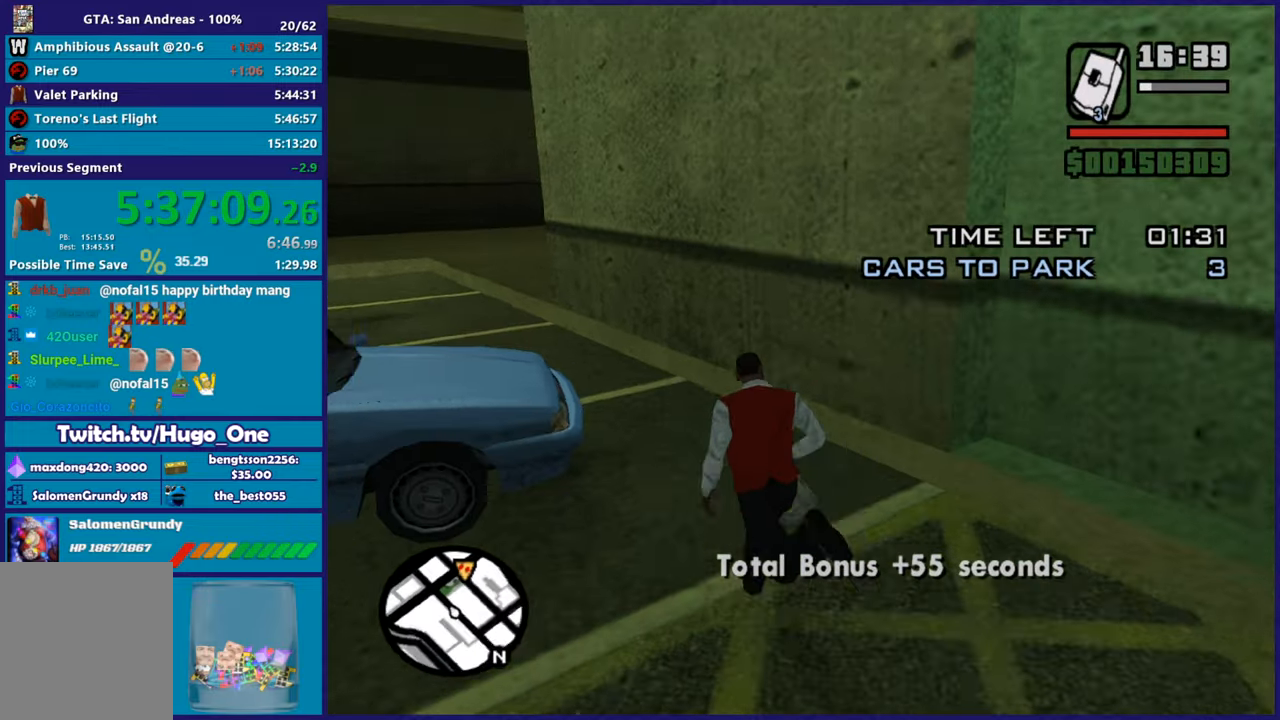
{"buttons": ["A"], "left_stick": "up-left", "right_stick": "center", "button_events": [[100, "A", "down"], [200, "A", "up"], [266, "A", "down"], [417, "A", "up"], [483, "A", "down"]]}
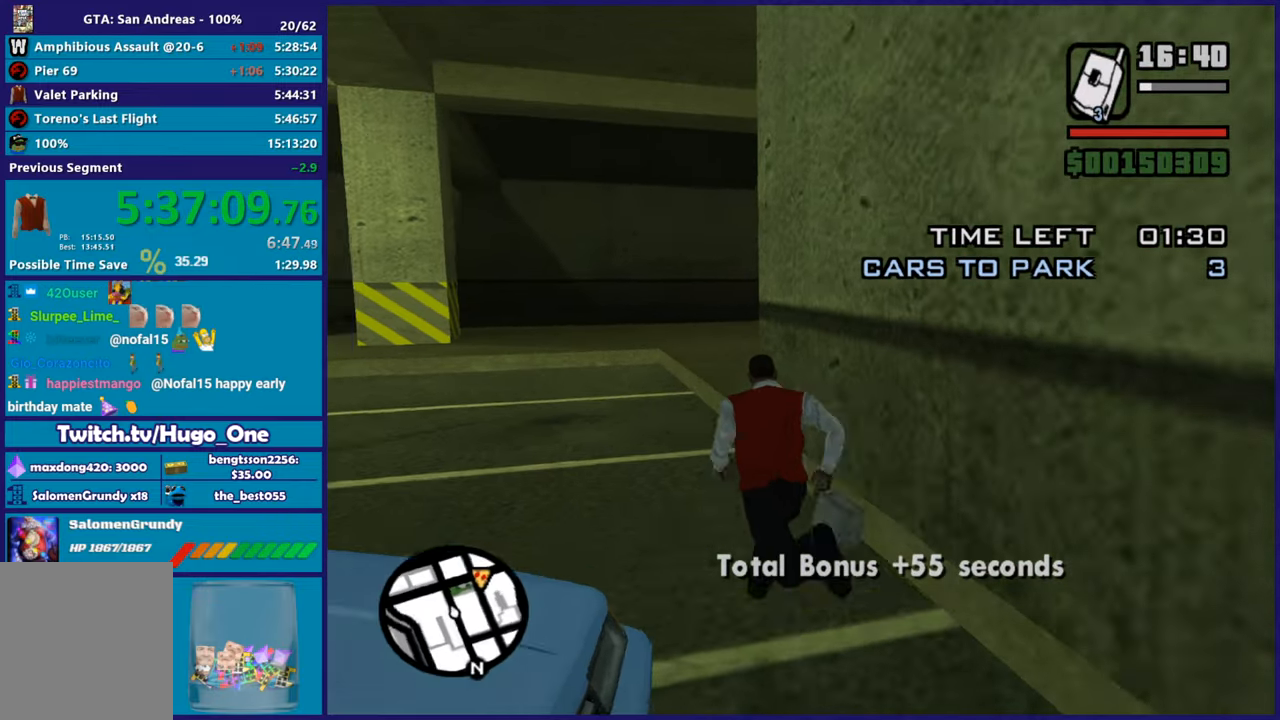
{"buttons": [], "left_stick": "up", "right_stick": "center", "button_events": [[117, "A", "up"], [184, "A", "down"], [317, "A", "up"], [400, "A", "down"], [501, "A", "up"]]}
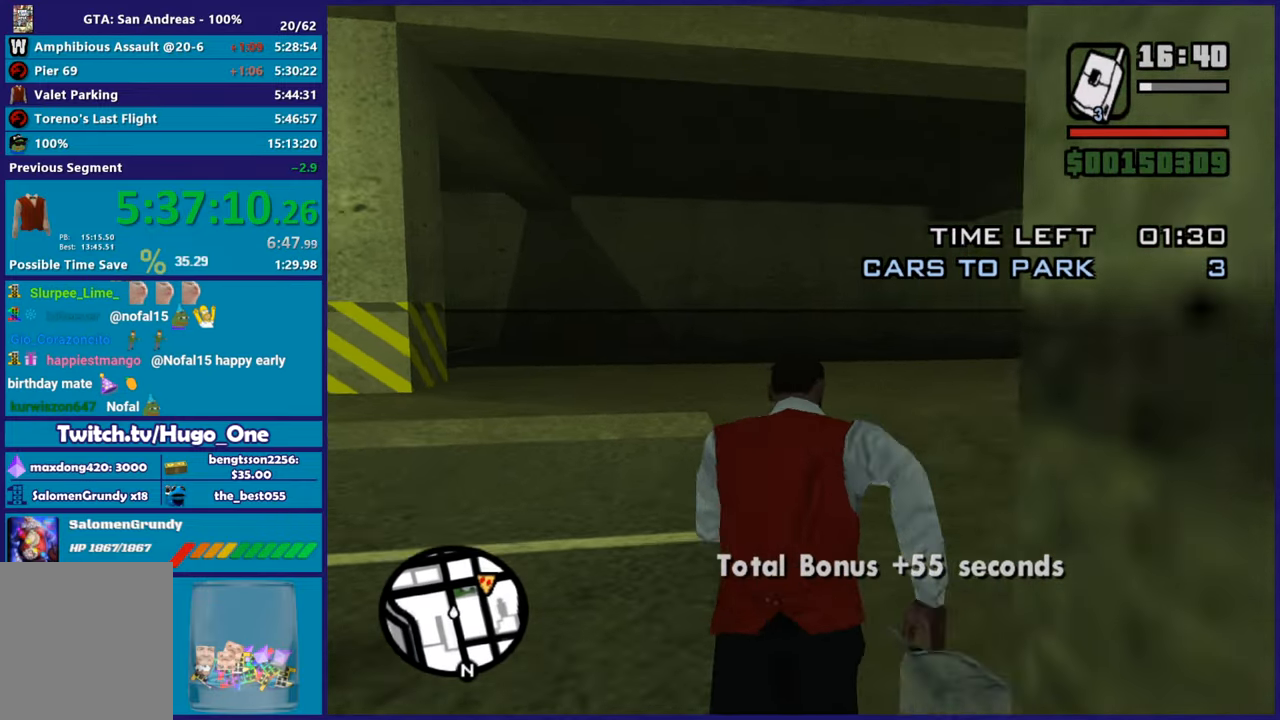
{"buttons": ["A"], "left_stick": "up-right", "right_stick": "center", "button_events": [[83, "A", "down"], [200, "A", "up"], [283, "A", "down"], [400, "A", "up"], [467, "A", "down"]]}
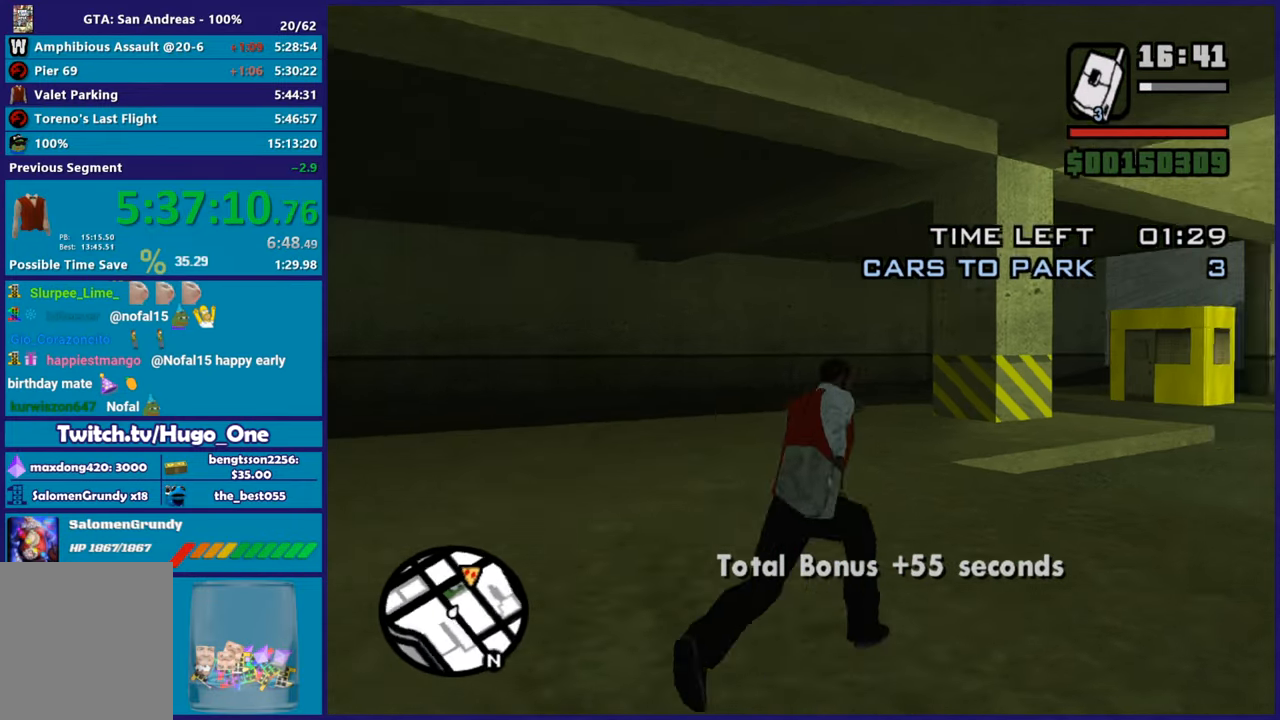
{"buttons": [], "left_stick": "up", "right_stick": "center", "button_events": [[83, "A", "up"], [150, "A", "down"], [284, "A", "up"], [350, "A", "down"], [467, "A", "up"]]}
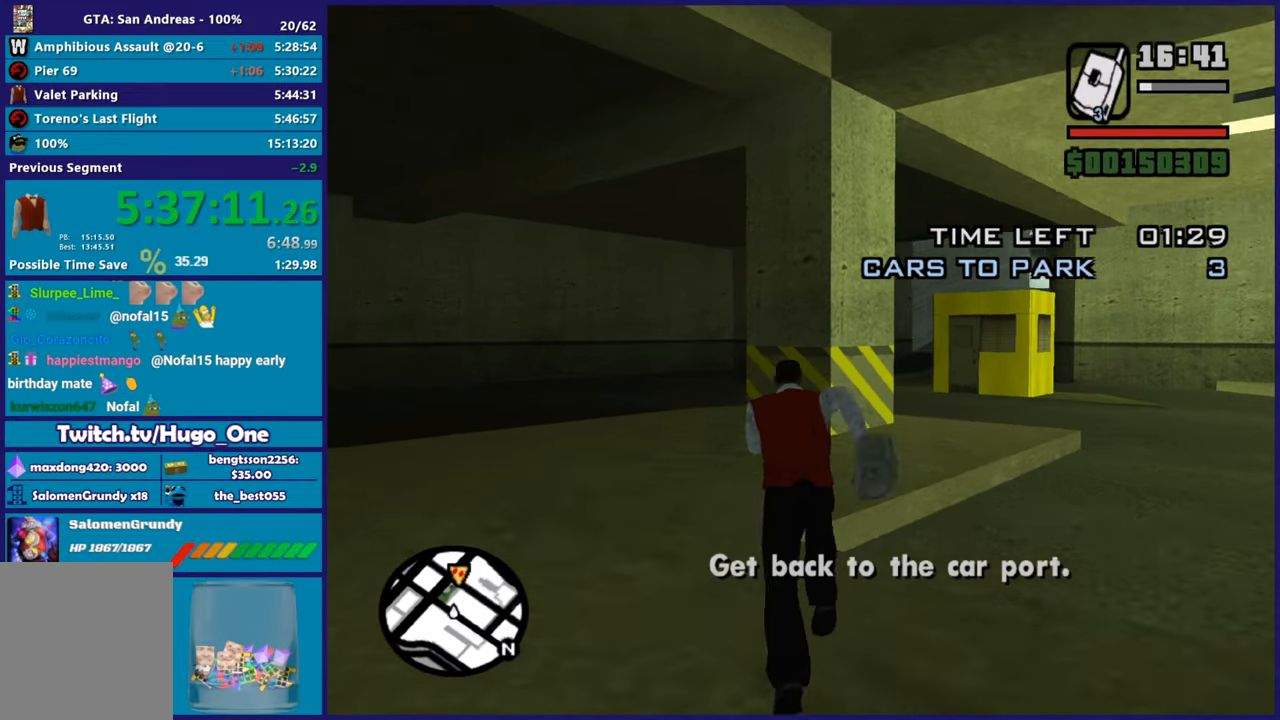
{"buttons": ["A"], "left_stick": "up-right", "right_stick": "center", "button_events": [[50, "A", "down"], [150, "A", "up"], [266, "A", "down"], [367, "A", "up"], [450, "A", "down"]]}
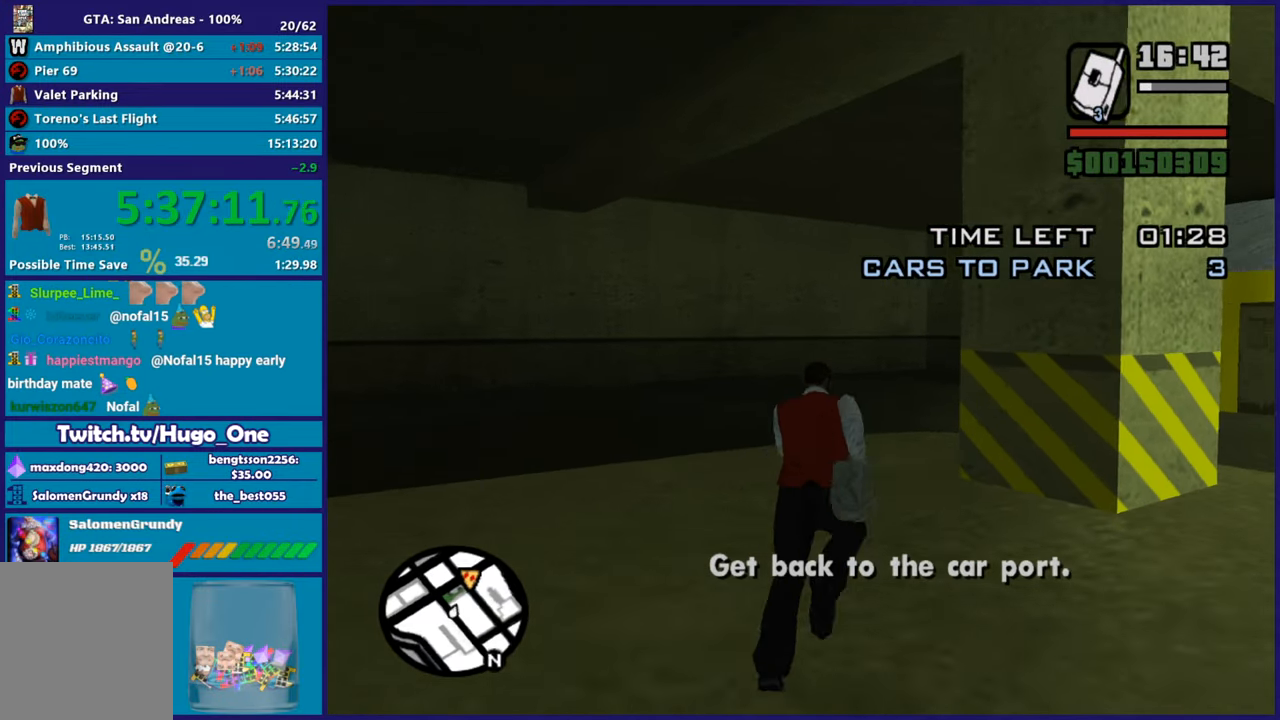
{"buttons": [], "left_stick": "up-right", "right_stick": "center", "button_events": [[50, "A", "up"], [150, "A", "down"], [267, "A", "up"], [367, "A", "down"], [467, "A", "up"]]}
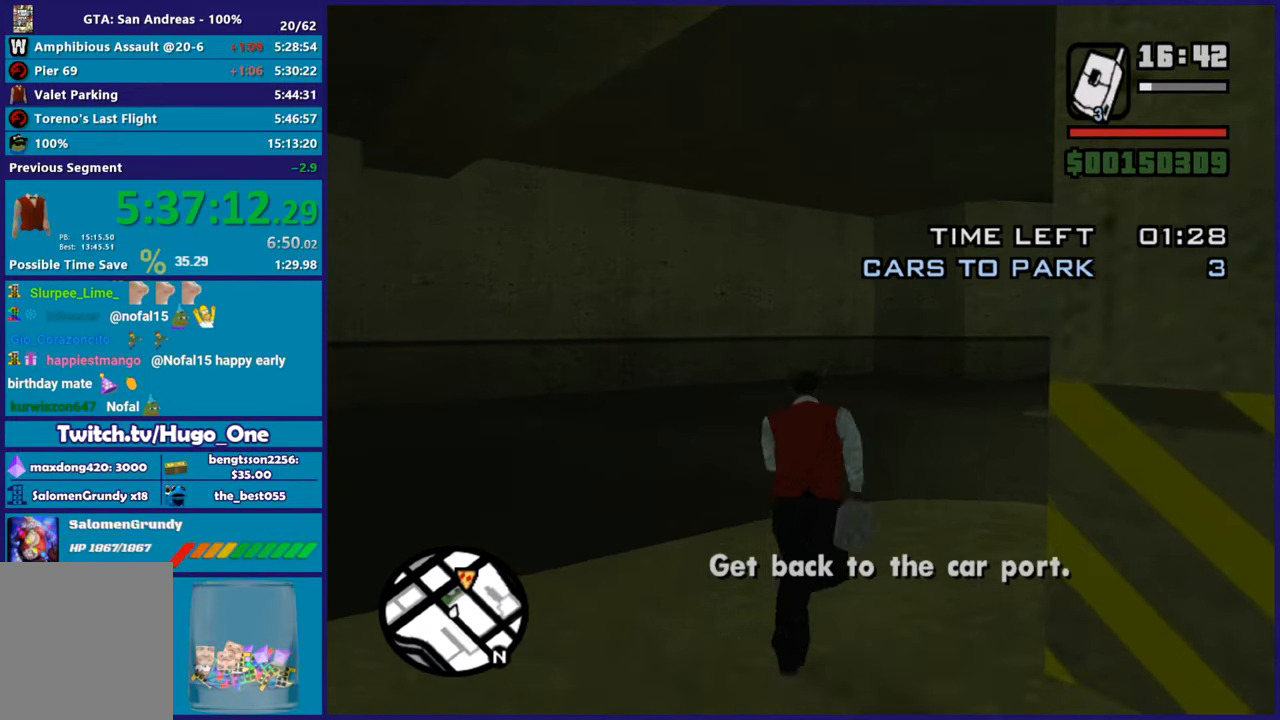
{"buttons": ["A"], "left_stick": "up", "right_stick": "center", "button_events": [[50, "A", "down"], [166, "A", "up"], [250, "A", "down"], [367, "A", "up"], [450, "A", "down"]]}